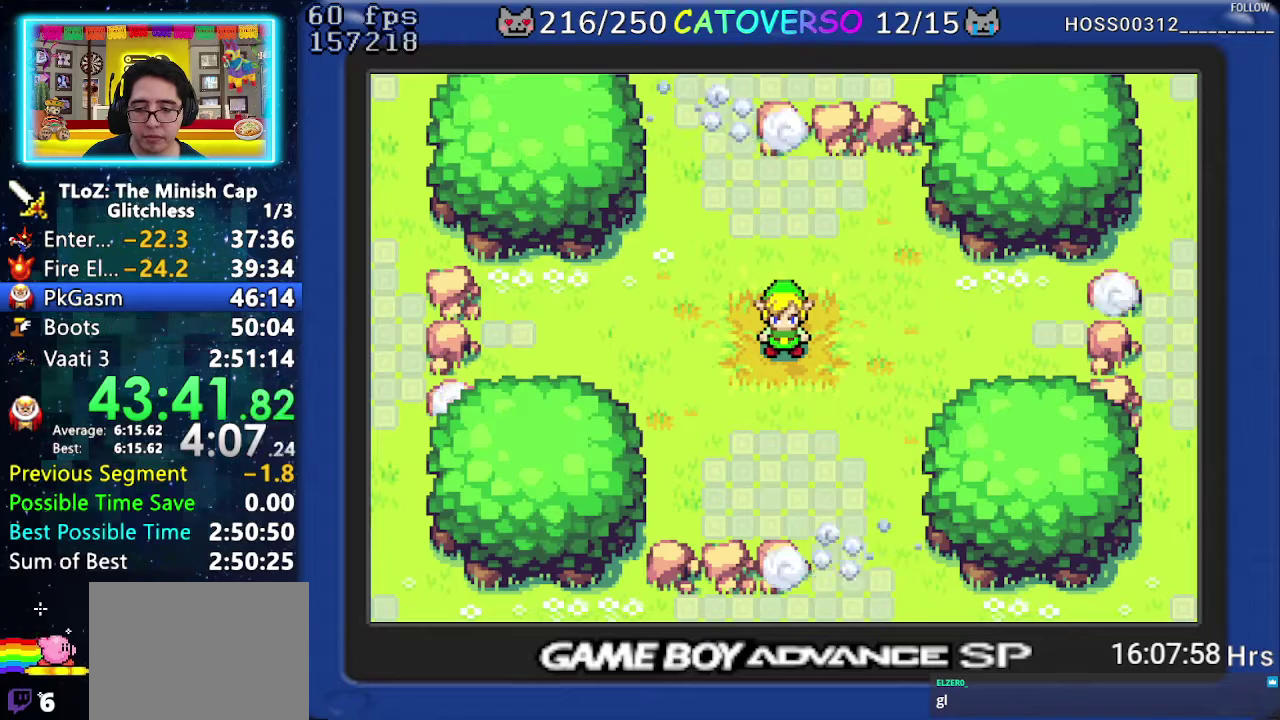
Gameplay with a controller (Nintendo layout); each line is a JSON object with the inputs held at the frame after it. "events" lists button and stick changes between this image and that frame as [ms after this image, input, new state], when the widget could be followed in between. Not read: HOME L3 R3.
{"buttons": ["B", "DPAD_DOWN", "DPAD_RIGHT"], "events": [[33, "DPAD_LEFT", "up"], [50, "DPAD_RIGHT", "down"], [83, "DPAD_DOWN", "down"], [100, "DPAD_LEFT", "down"], [100, "DPAD_RIGHT", "up"], [133, "DPAD_DOWN", "up"], [183, "DPAD_LEFT", "up"], [200, "DPAD_DOWN", "down"], [267, "DPAD_LEFT", "down"], [300, "DPAD_DOWN", "up"], [317, "DPAD_LEFT", "up"], [333, "DPAD_RIGHT", "down"], [383, "DPAD_DOWN", "down"], [417, "DPAD_LEFT", "down"], [417, "DPAD_RIGHT", "up"], [433, "DPAD_DOWN", "up"], [467, "DPAD_LEFT", "up"], [483, "DPAD_RIGHT", "down"], [500, "DPAD_DOWN", "down"]]}
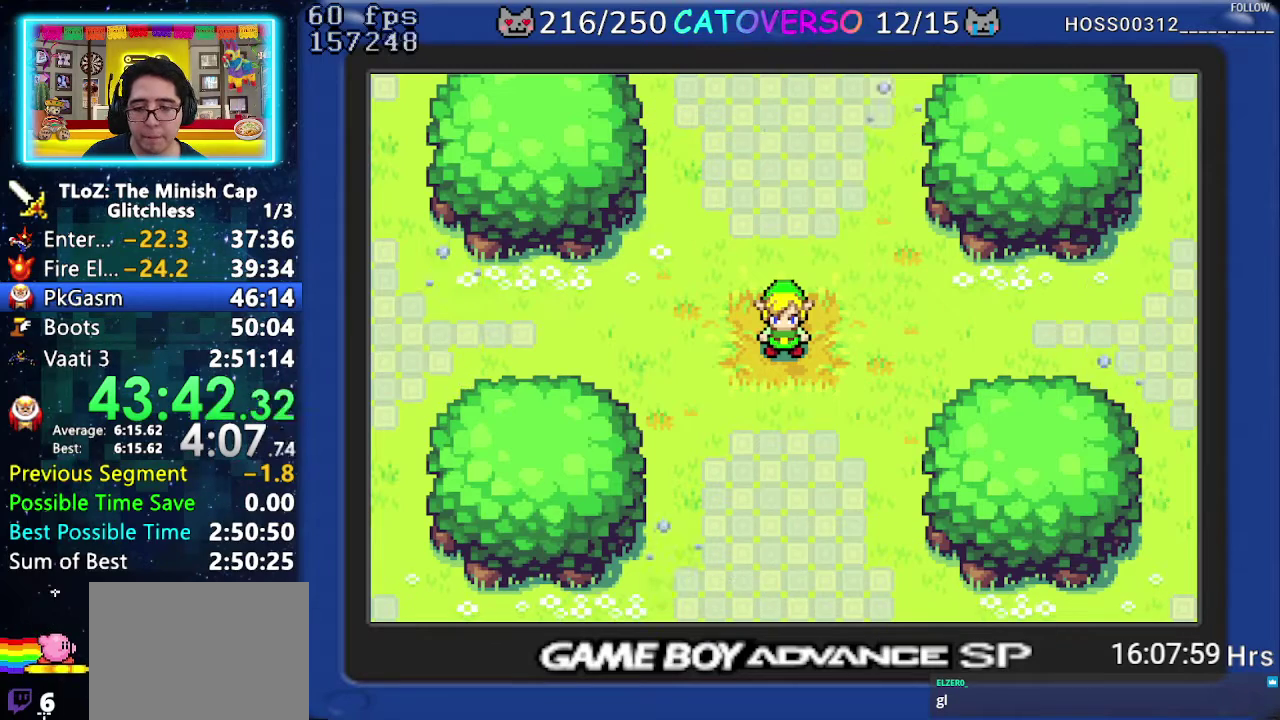
{"buttons": ["B", "DPAD_DOWN", "DPAD_LEFT"], "events": [[33, "DPAD_RIGHT", "up"], [50, "DPAD_LEFT", "down"], [83, "DPAD_DOWN", "up"], [117, "DPAD_LEFT", "up"], [117, "DPAD_RIGHT", "down"], [167, "DPAD_DOWN", "down"], [200, "DPAD_LEFT", "down"], [200, "DPAD_RIGHT", "up"], [217, "DPAD_DOWN", "up"], [250, "DPAD_LEFT", "up"], [267, "DPAD_RIGHT", "down"], [317, "DPAD_DOWN", "down"], [367, "DPAD_DOWN", "up"], [367, "DPAD_RIGHT", "up"], [467, "DPAD_DOWN", "down"], [500, "DPAD_LEFT", "down"]]}
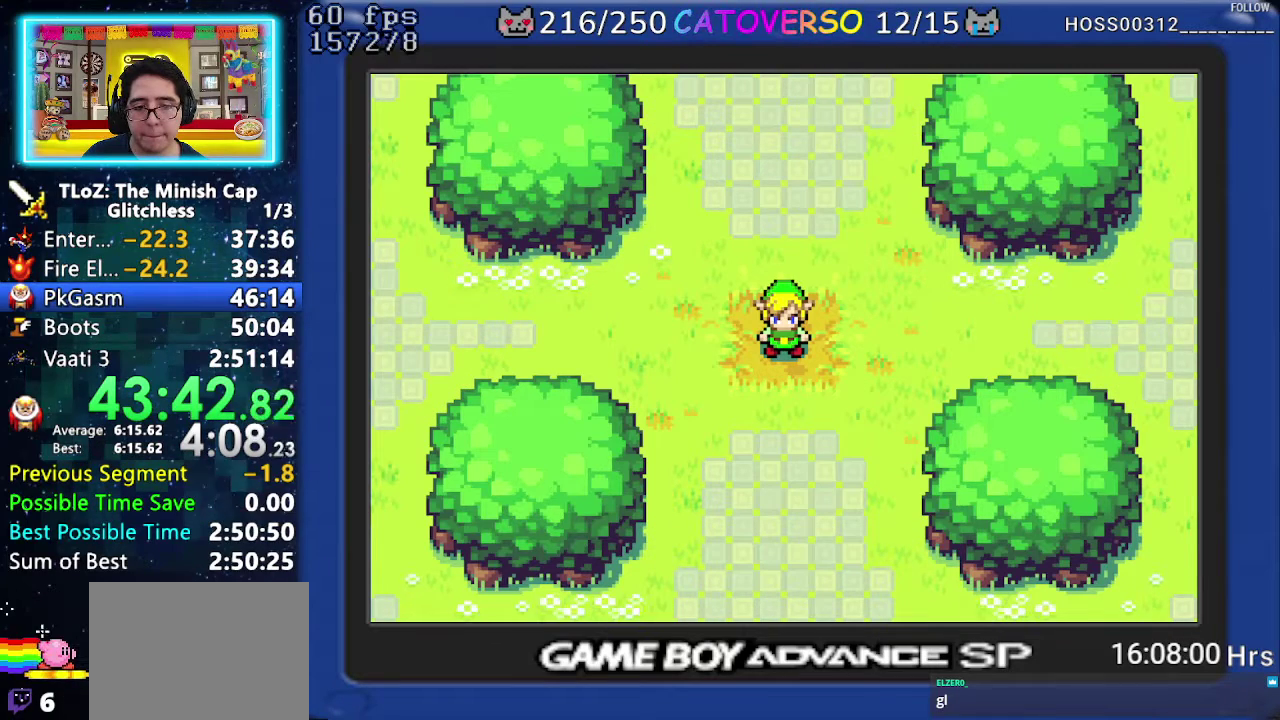
{"buttons": ["B", "DPAD_UP", "DPAD_RIGHT"]}
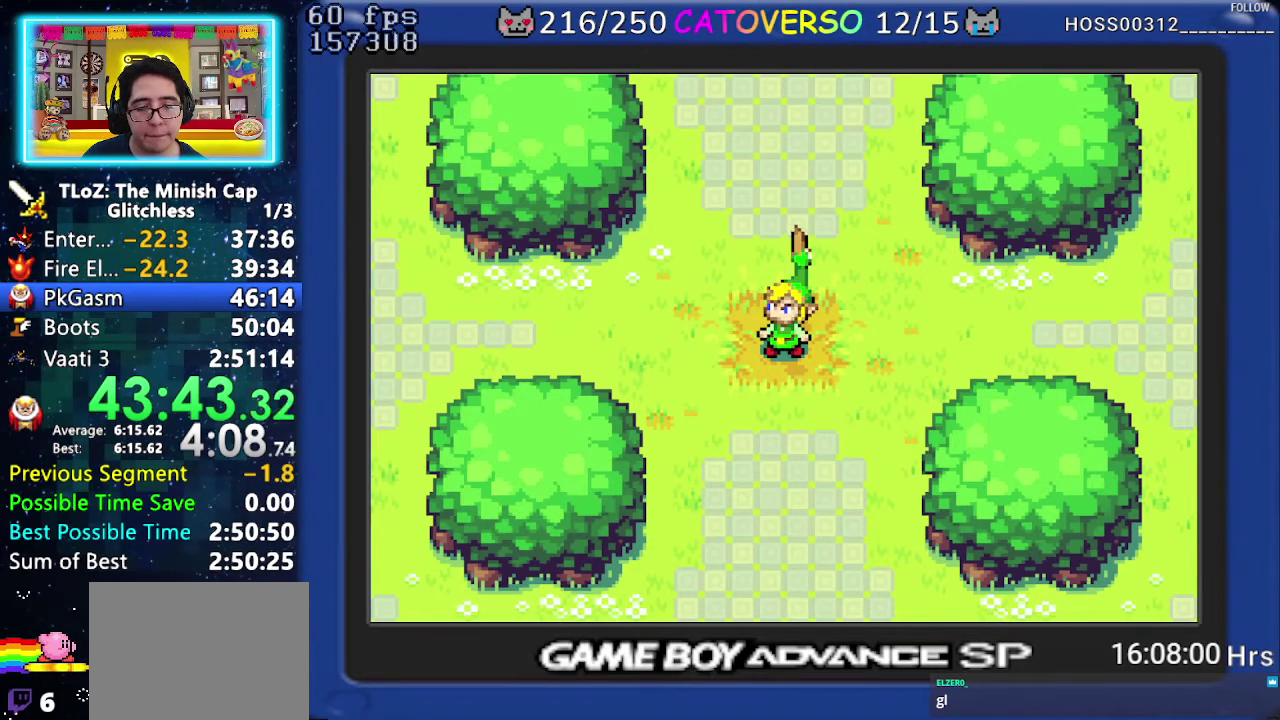
{"buttons": ["B", "DPAD_UP", "DPAD_LEFT"], "events": [[17, "DPAD_DOWN", "down"], [50, "DPAD_RIGHT", "up"], [67, "DPAD_LEFT", "down"], [100, "DPAD_DOWN", "up"], [133, "DPAD_LEFT", "up"], [150, "DPAD_DOWN", "down"], [367, "DPAD_LEFT", "down"], [433, "DPAD_LEFT", "up"], [500, "DPAD_DOWN", "up"], [500, "DPAD_LEFT", "down"]]}
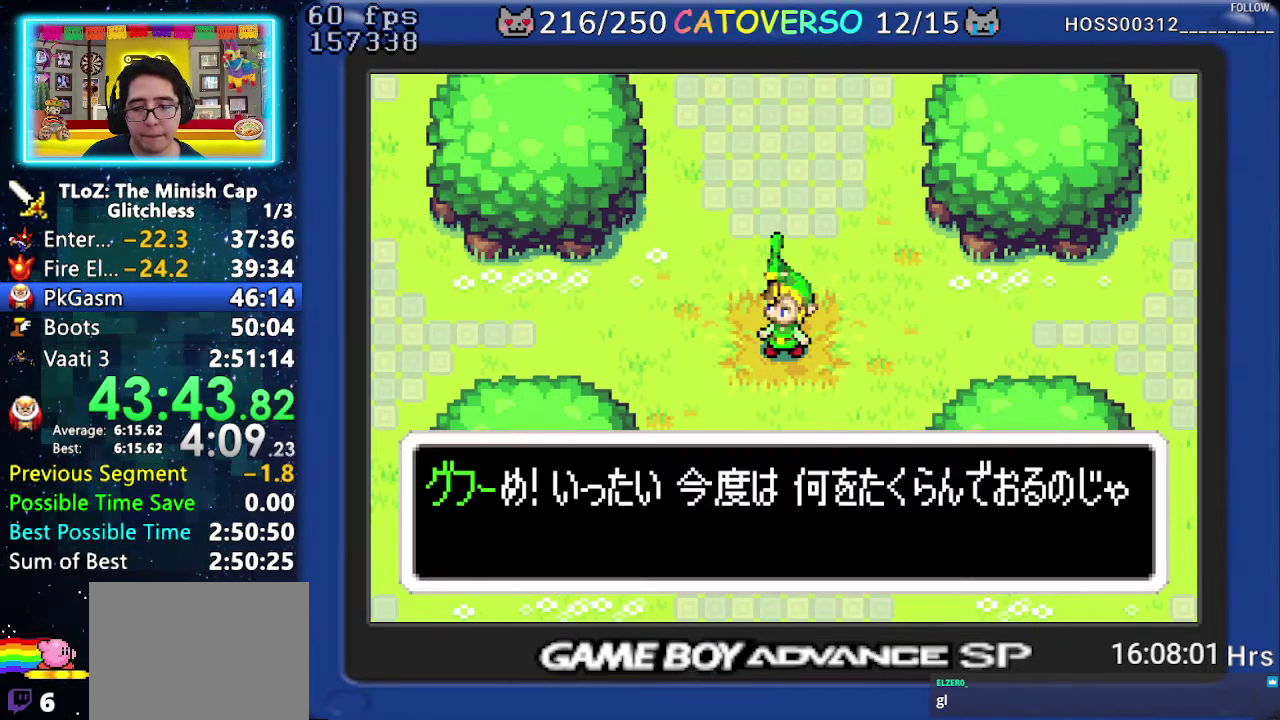
{"buttons": ["B", "DPAD_UP"], "events": [[67, "DPAD_LEFT", "up"], [150, "DPAD_LEFT", "down"], [200, "DPAD_LEFT", "up"], [217, "DPAD_RIGHT", "down"], [250, "DPAD_DOWN", "down"], [267, "DPAD_RIGHT", "up"], [300, "DPAD_LEFT", "down"], [350, "DPAD_LEFT", "up"], [417, "DPAD_DOWN", "up"], [417, "DPAD_LEFT", "down"], [483, "DPAD_LEFT", "up"]]}